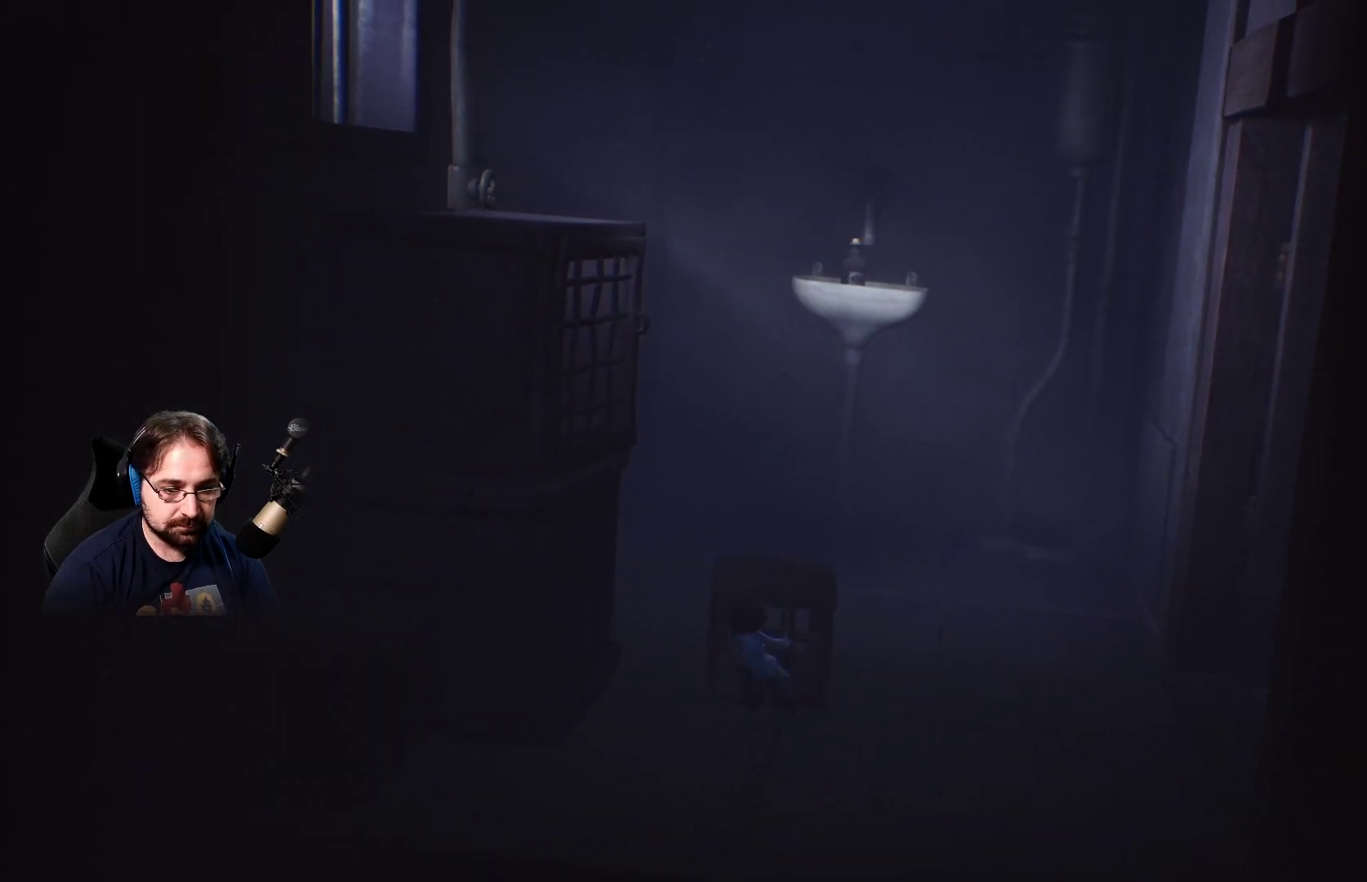
Gameplay with a controller (PlayStation layout); each line is a JSON object with the inputs held at the frame after it. "events" lists button and stick changes between this image and that frame as [ms after this image, input, new state], when the widget could be followed in between.
{"buttons": ["R2"], "left_stick": "down-left", "right_stick": "center", "events": [[100, "left_stick", "down-left"]]}
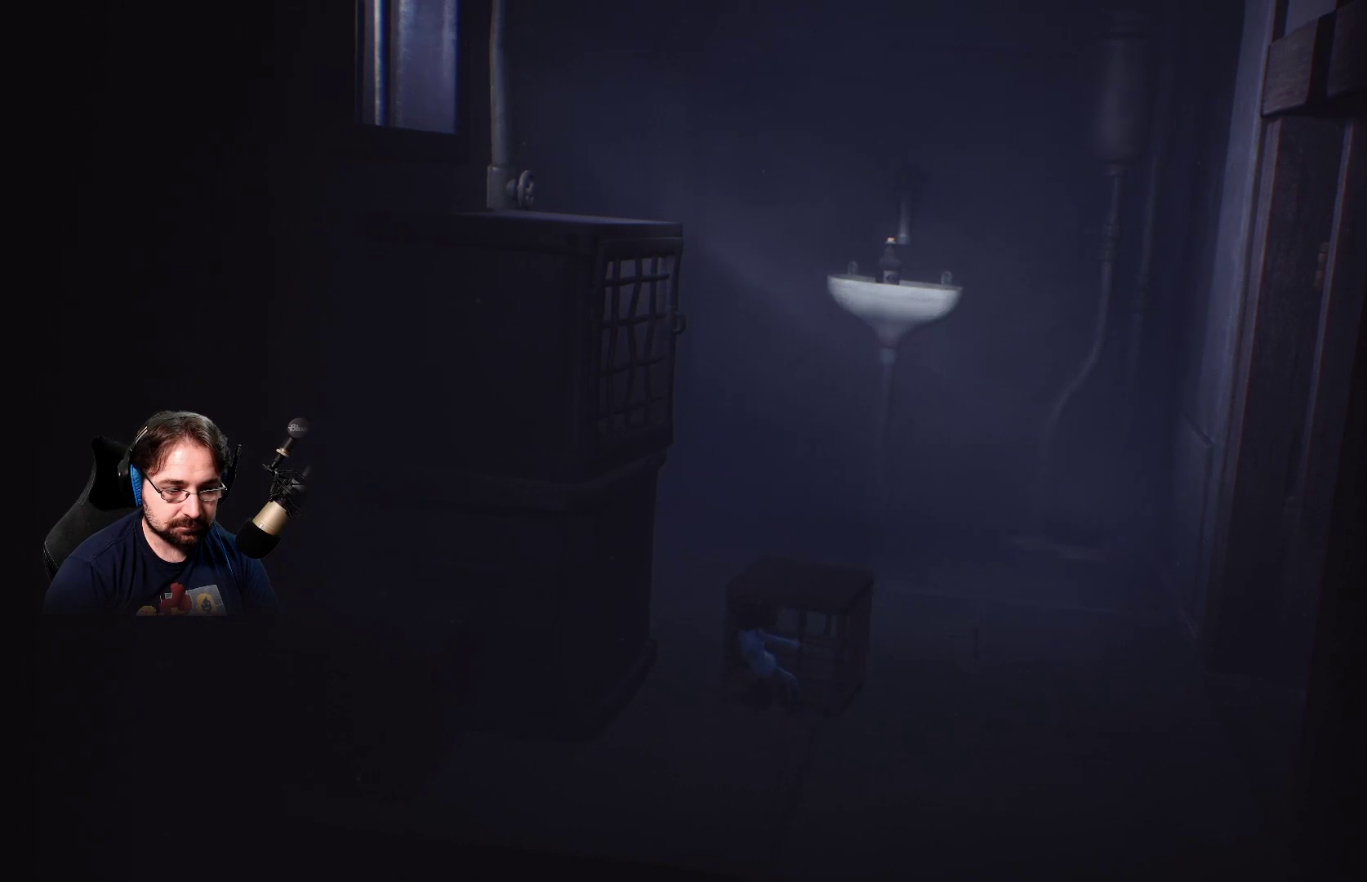
{"buttons": ["R2"], "left_stick": "down-left", "right_stick": "center", "events": []}
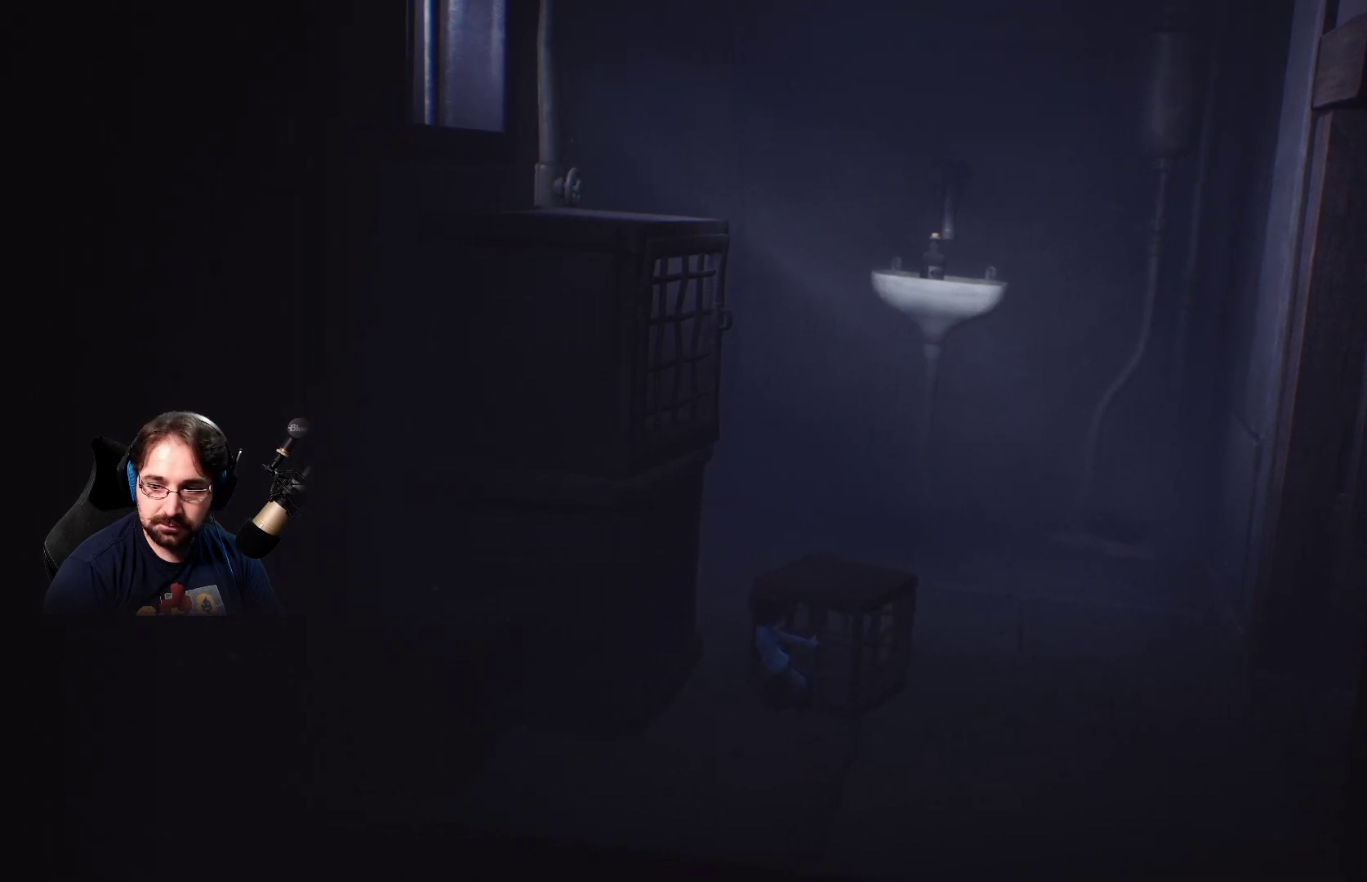
{"buttons": ["R2"], "left_stick": "down-left", "right_stick": "center", "events": []}
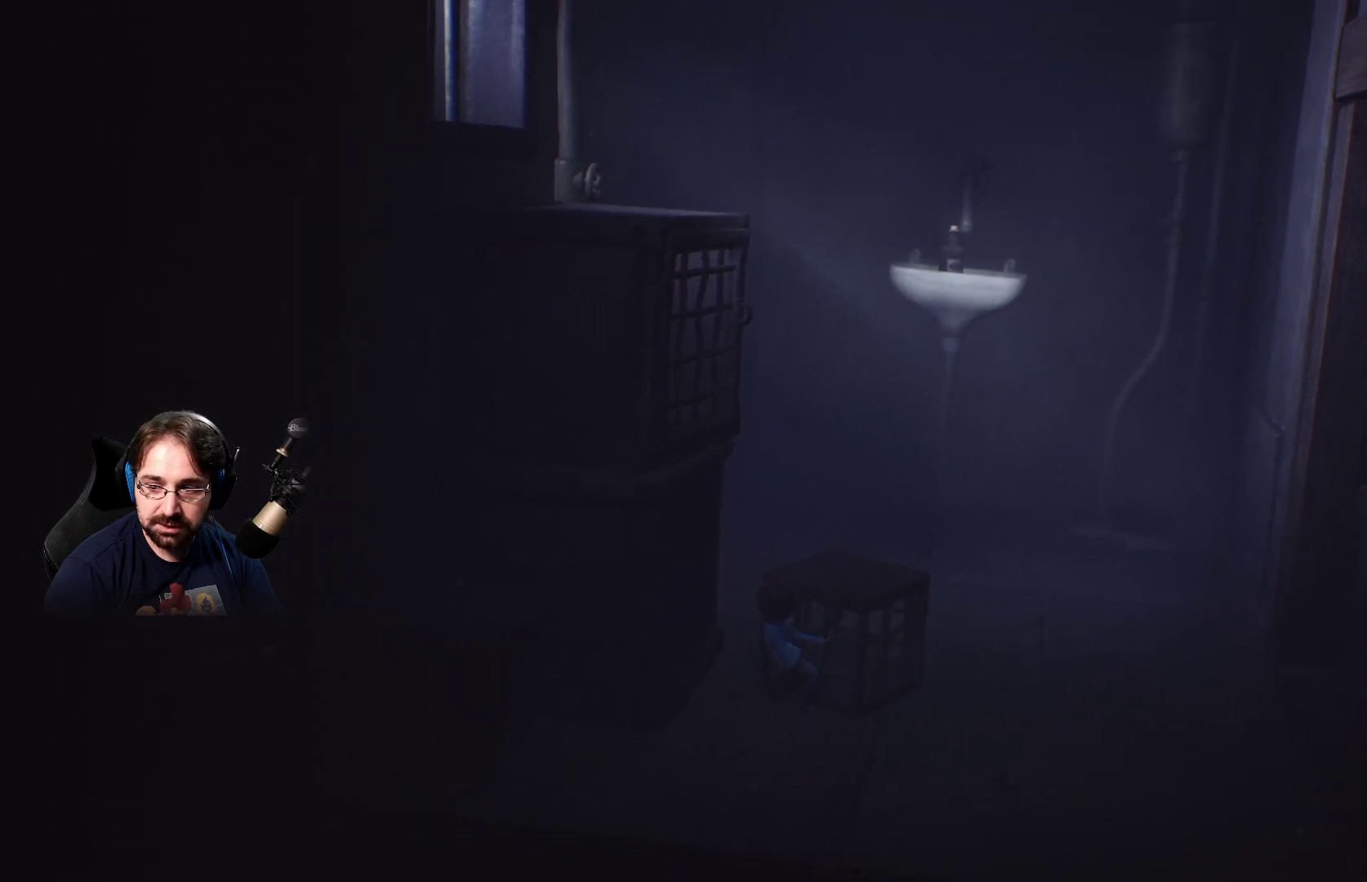
{"buttons": ["R2"], "left_stick": "down-left", "right_stick": "center", "events": []}
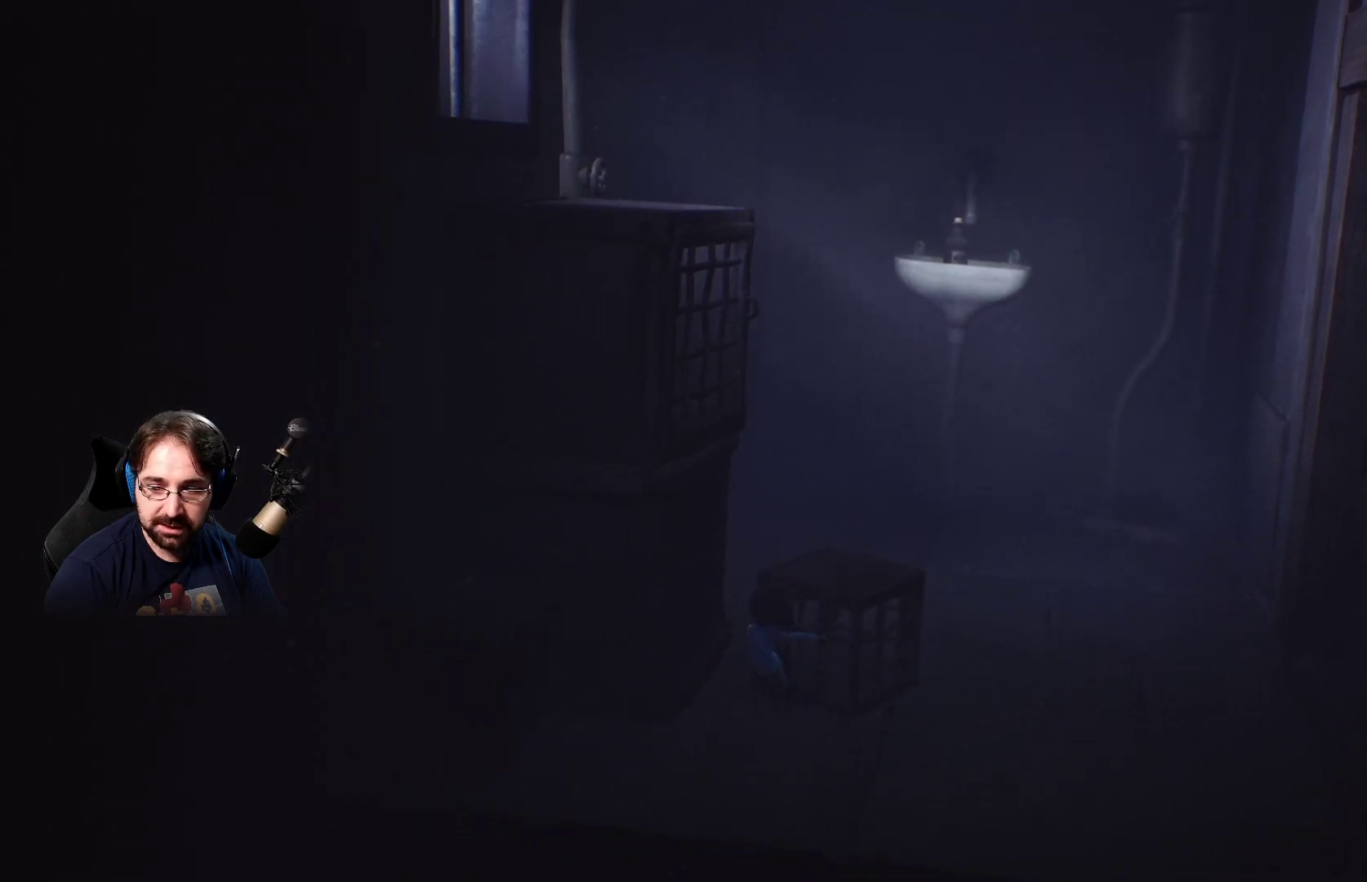
{"buttons": ["R2"], "left_stick": "down-left", "right_stick": "center", "events": []}
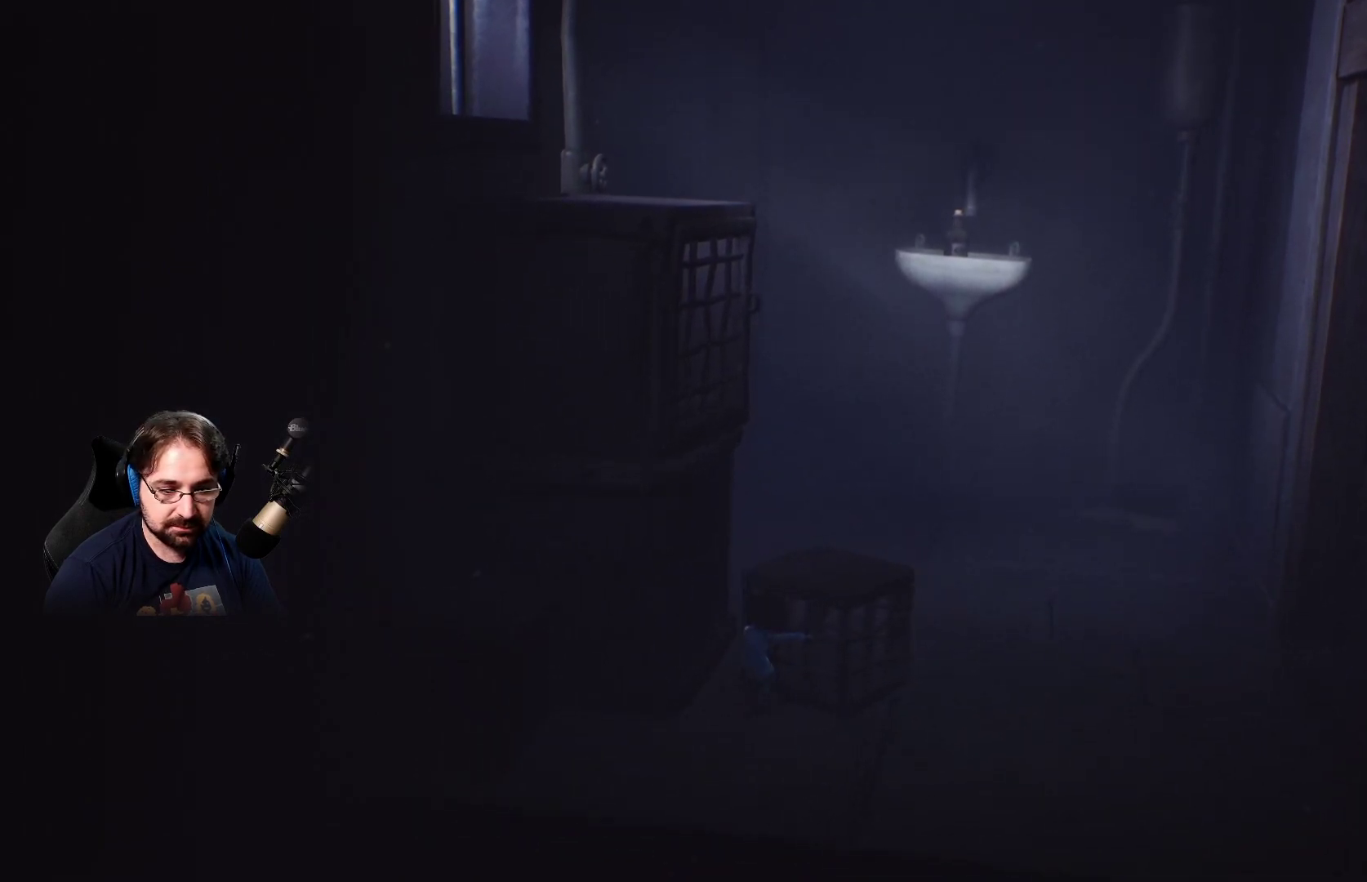
{"buttons": ["R2"], "left_stick": "down-left", "right_stick": "center", "events": []}
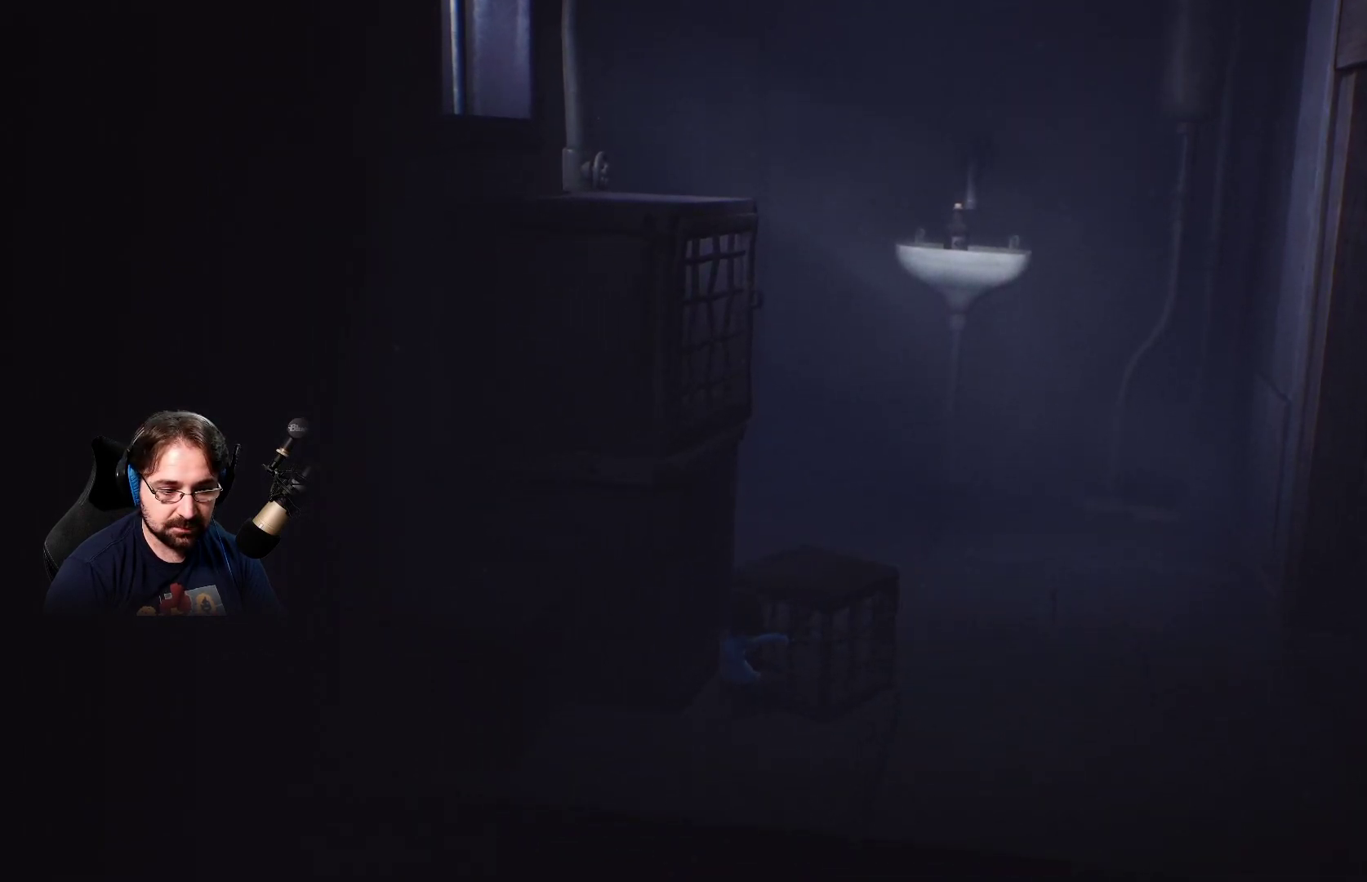
{"buttons": [], "left_stick": "right", "right_stick": "center", "events": [[333, "R2", "up"], [367, "left_stick", "right"]]}
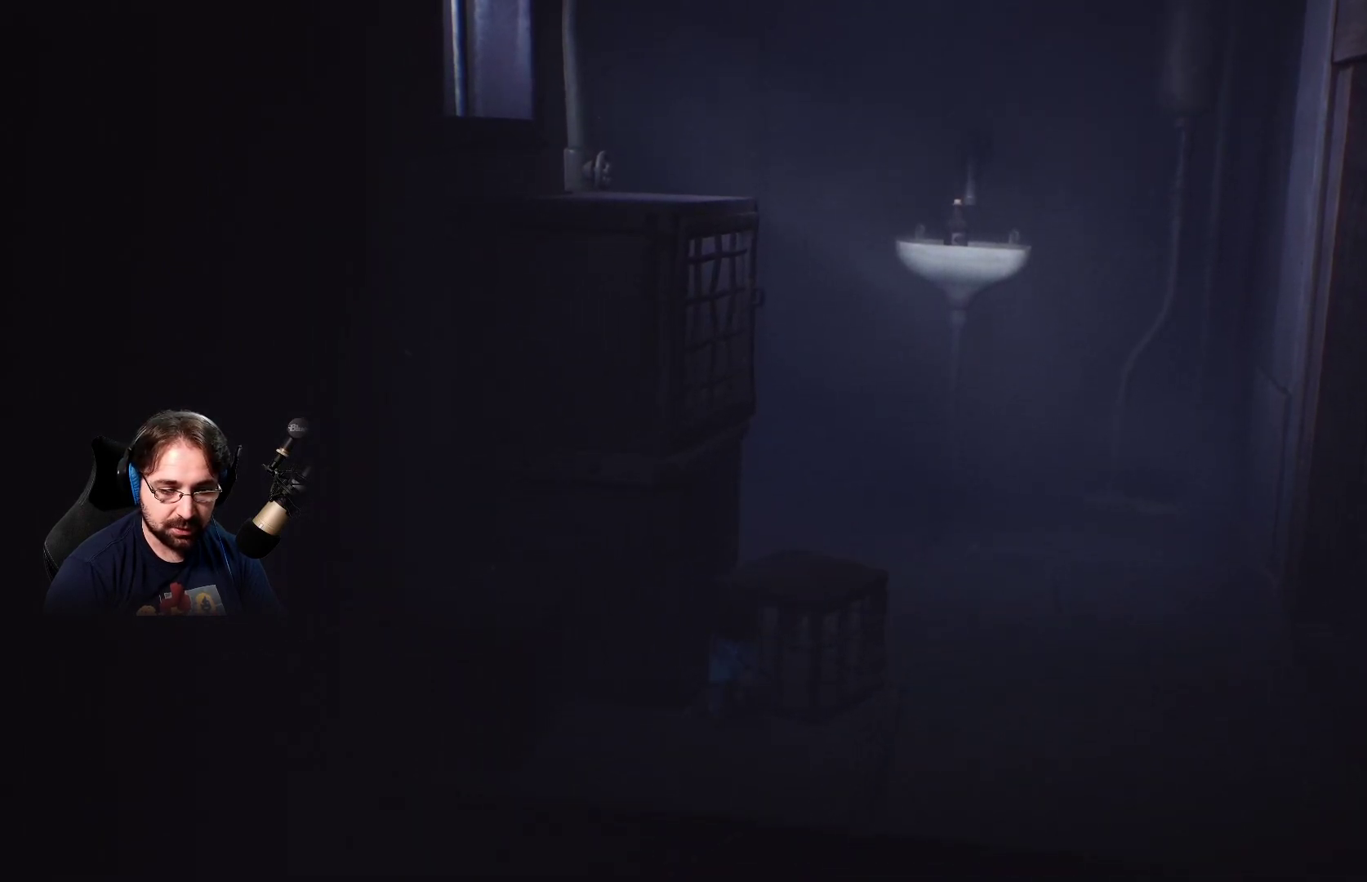
{"buttons": [], "left_stick": "right", "right_stick": "center", "events": []}
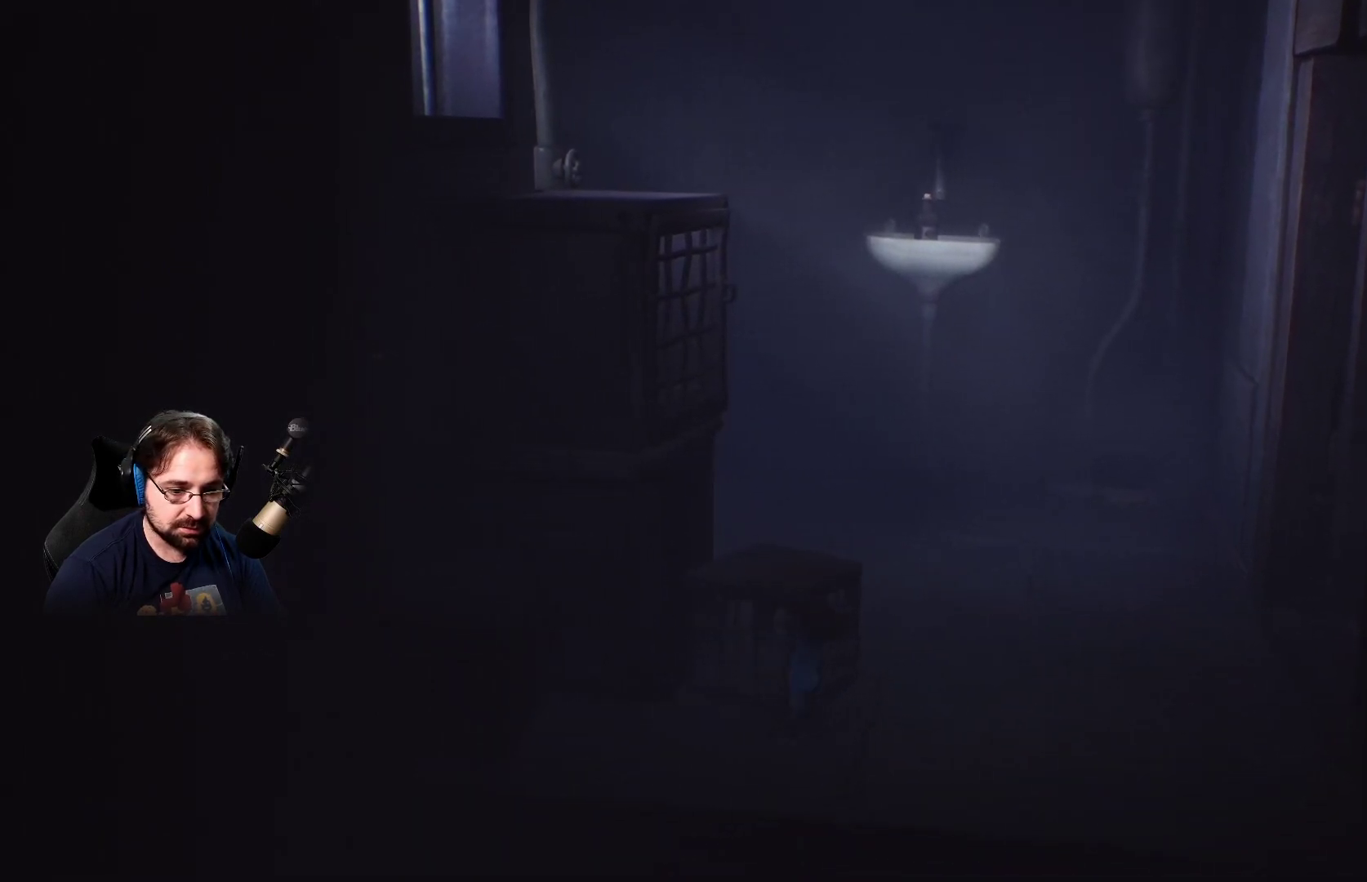
{"buttons": ["R2"], "left_stick": "up-left", "right_stick": "center", "events": [[67, "left_stick", "up-right"], [167, "R2", "down"], [200, "left_stick", "up"], [400, "left_stick", "up-left"]]}
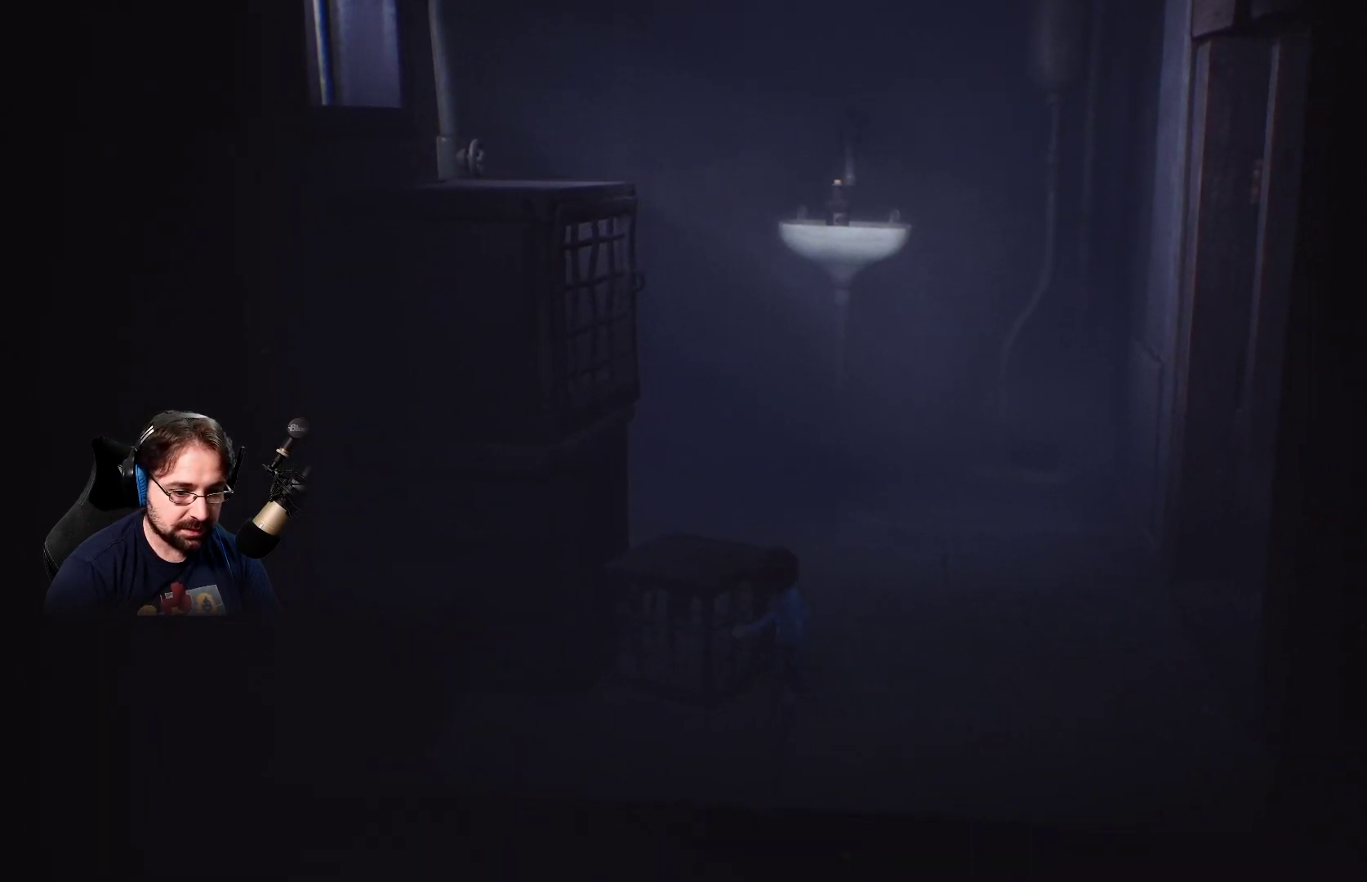
{"buttons": ["R2"], "left_stick": "up-left", "right_stick": "center", "events": []}
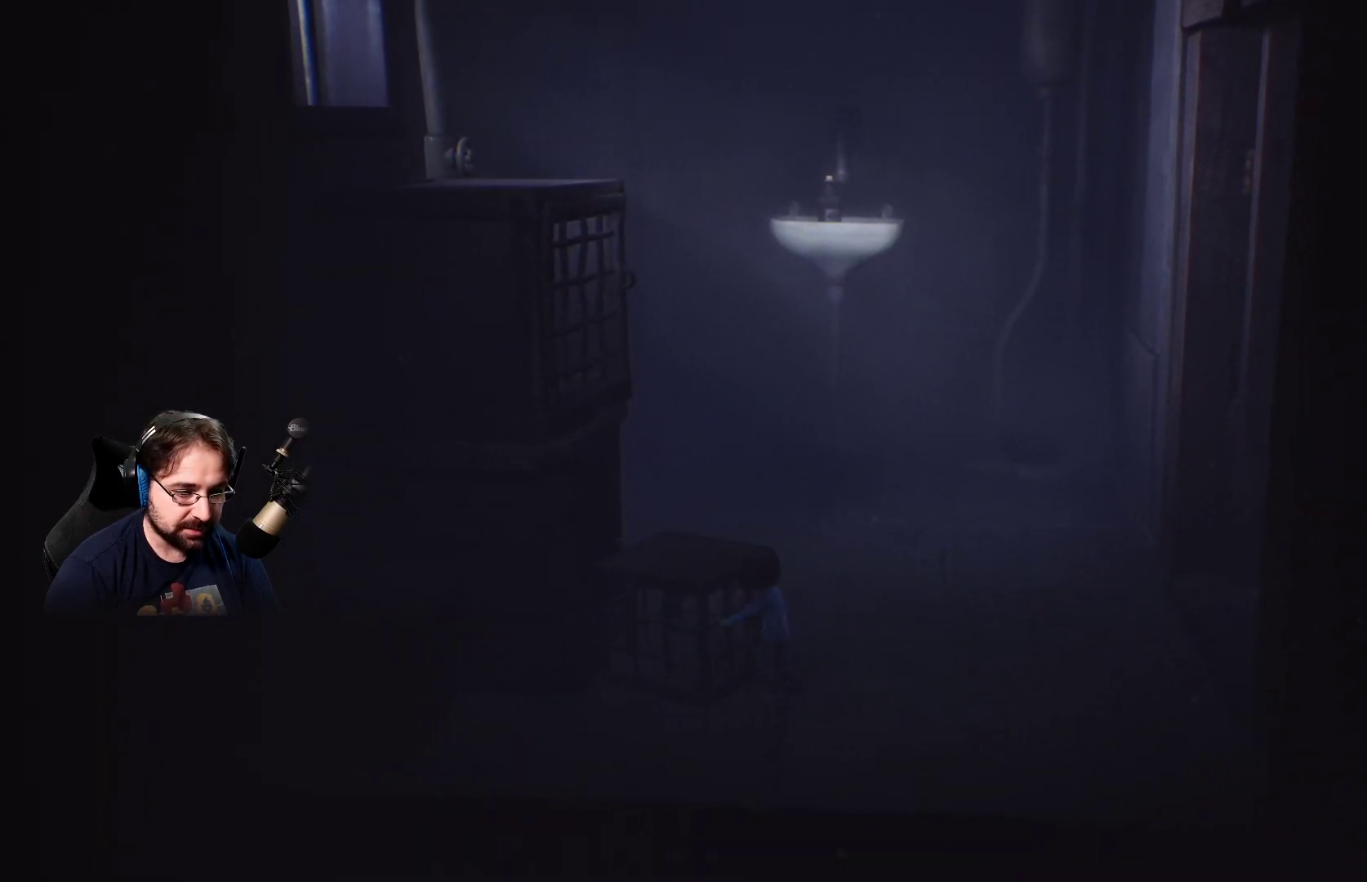
{"buttons": ["R2"], "left_stick": "up-left", "right_stick": "center", "events": []}
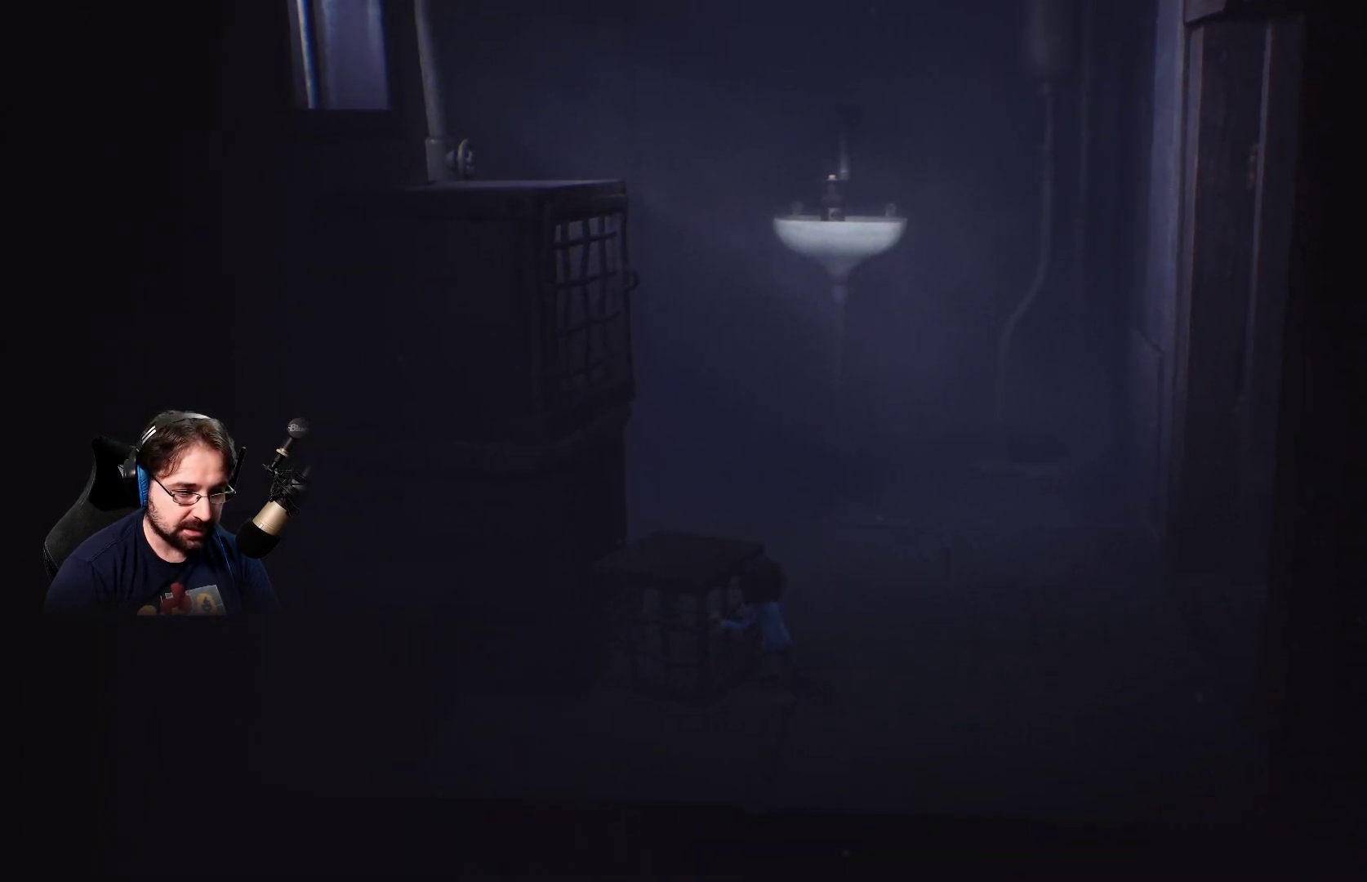
{"buttons": ["CROSS"], "left_stick": "up-left", "right_stick": "center", "events": [[267, "R2", "up"], [433, "CROSS", "down"]]}
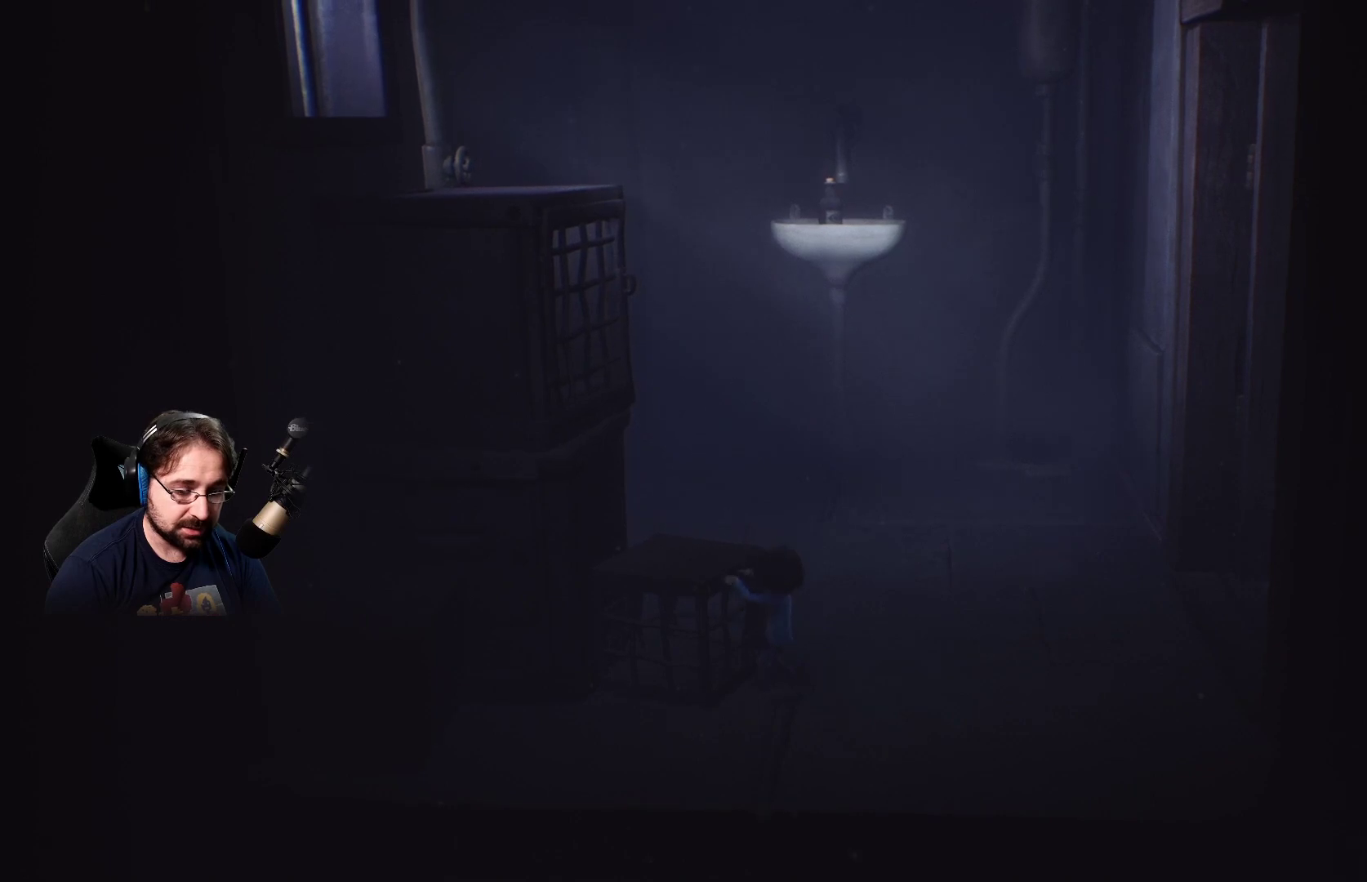
{"buttons": [], "left_stick": "up-left", "right_stick": "center", "events": [[367, "CROSS", "up"]]}
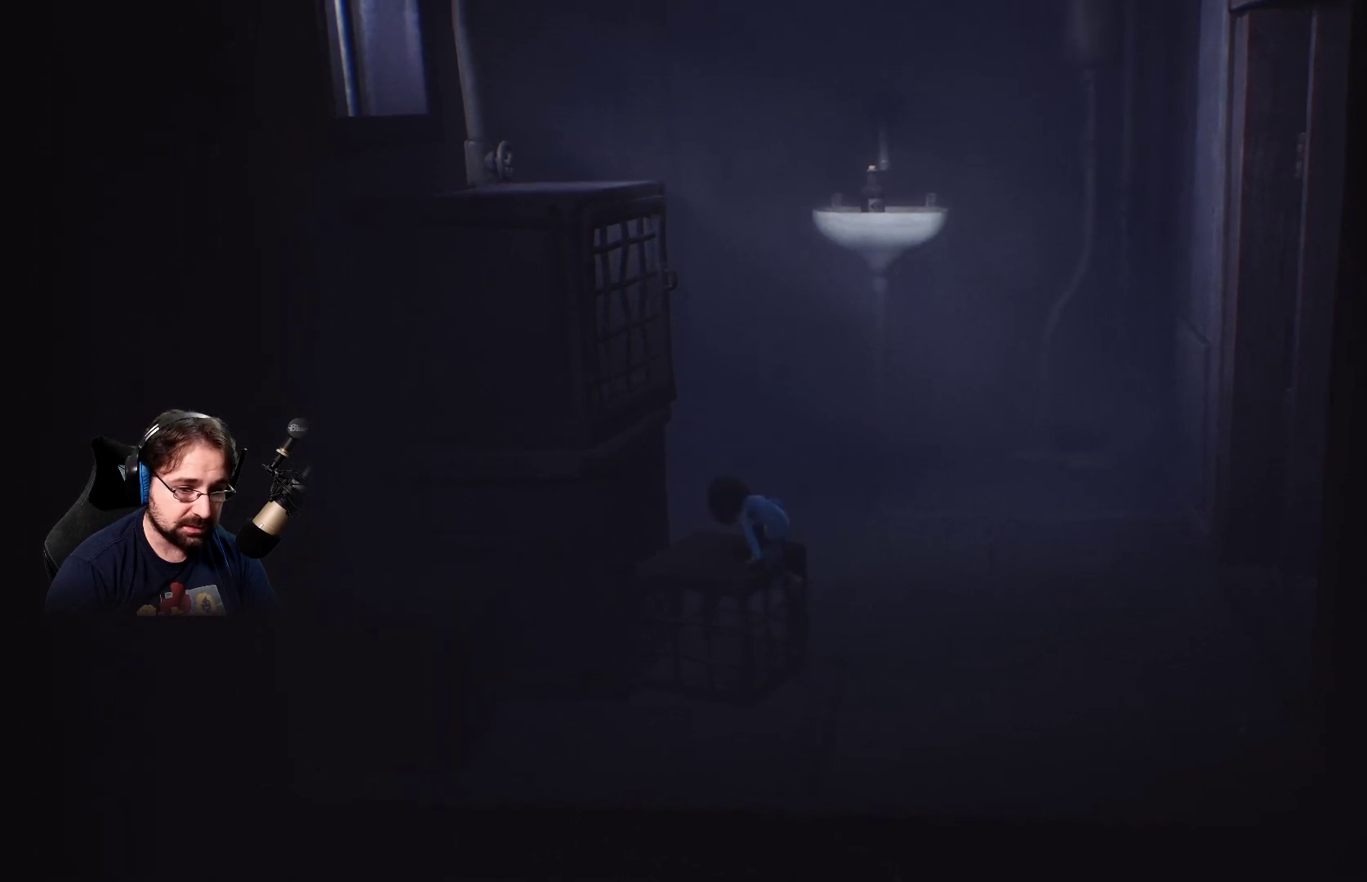
{"buttons": ["CROSS"], "left_stick": "up-left", "right_stick": "center", "events": [[400, "CROSS", "down"]]}
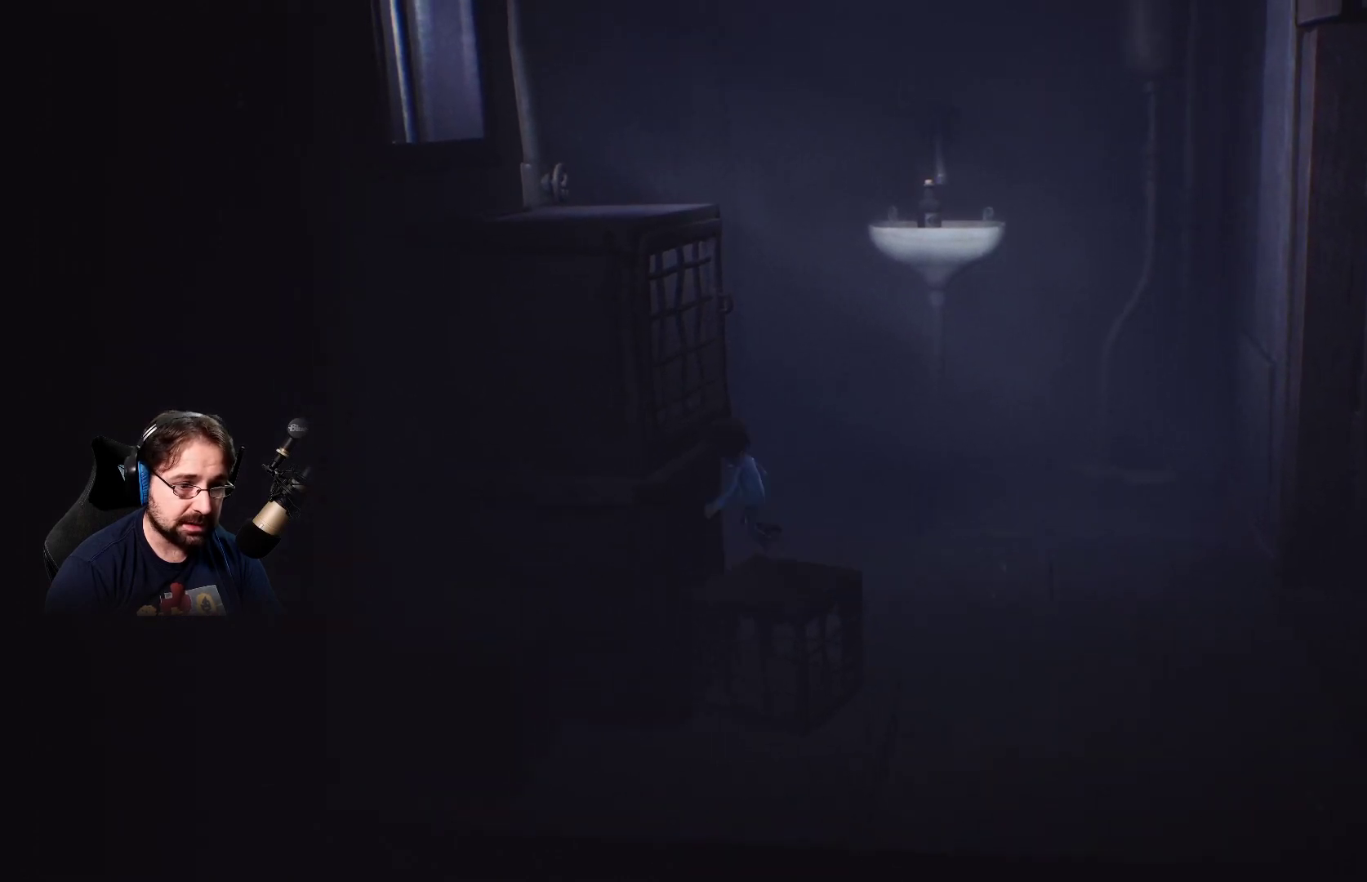
{"buttons": ["R2"], "left_stick": "up-left", "right_stick": "center", "events": [[233, "R2", "down"], [400, "CROSS", "up"]]}
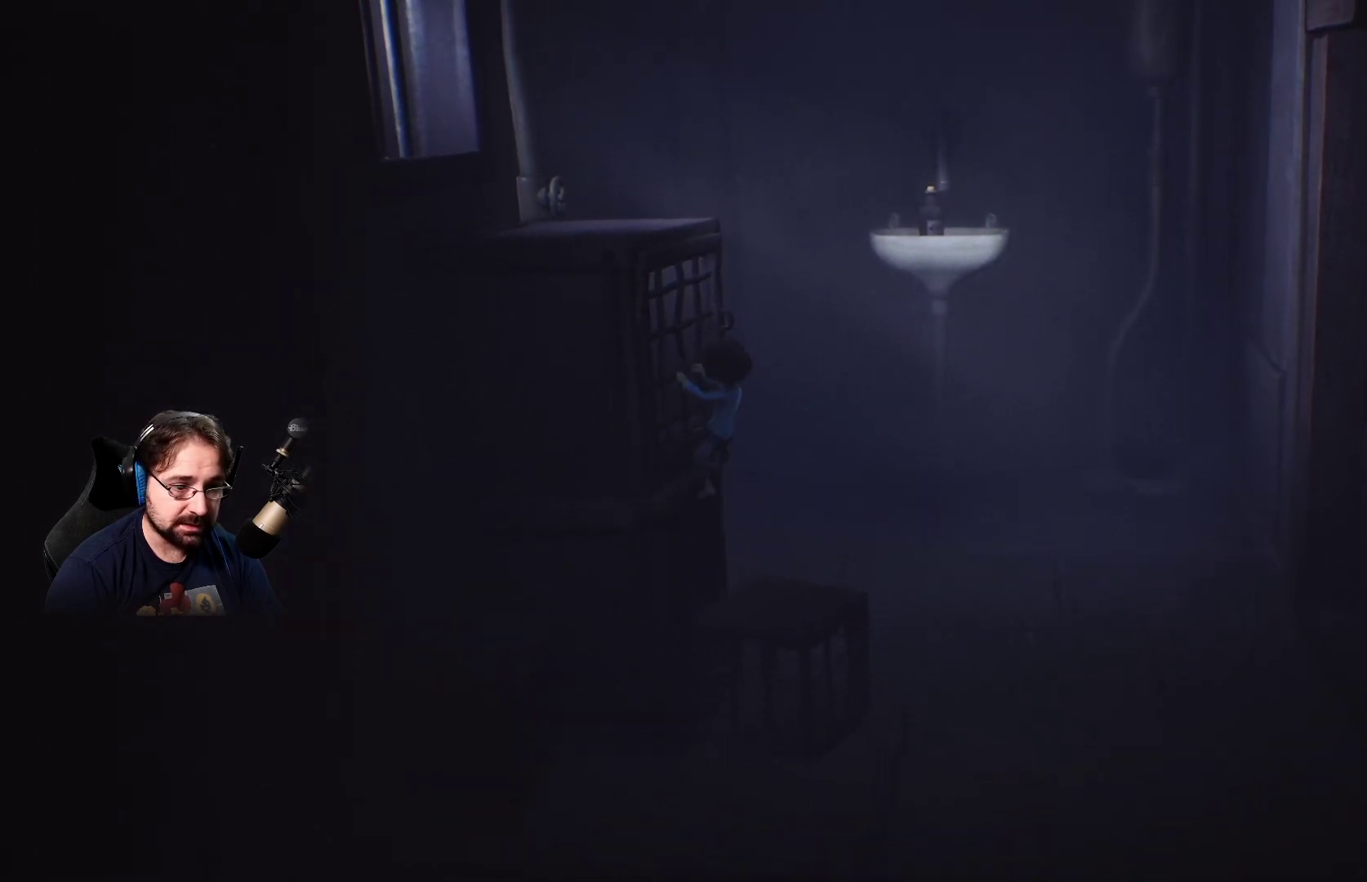
{"buttons": ["R2"], "left_stick": "up-left", "right_stick": "center", "events": []}
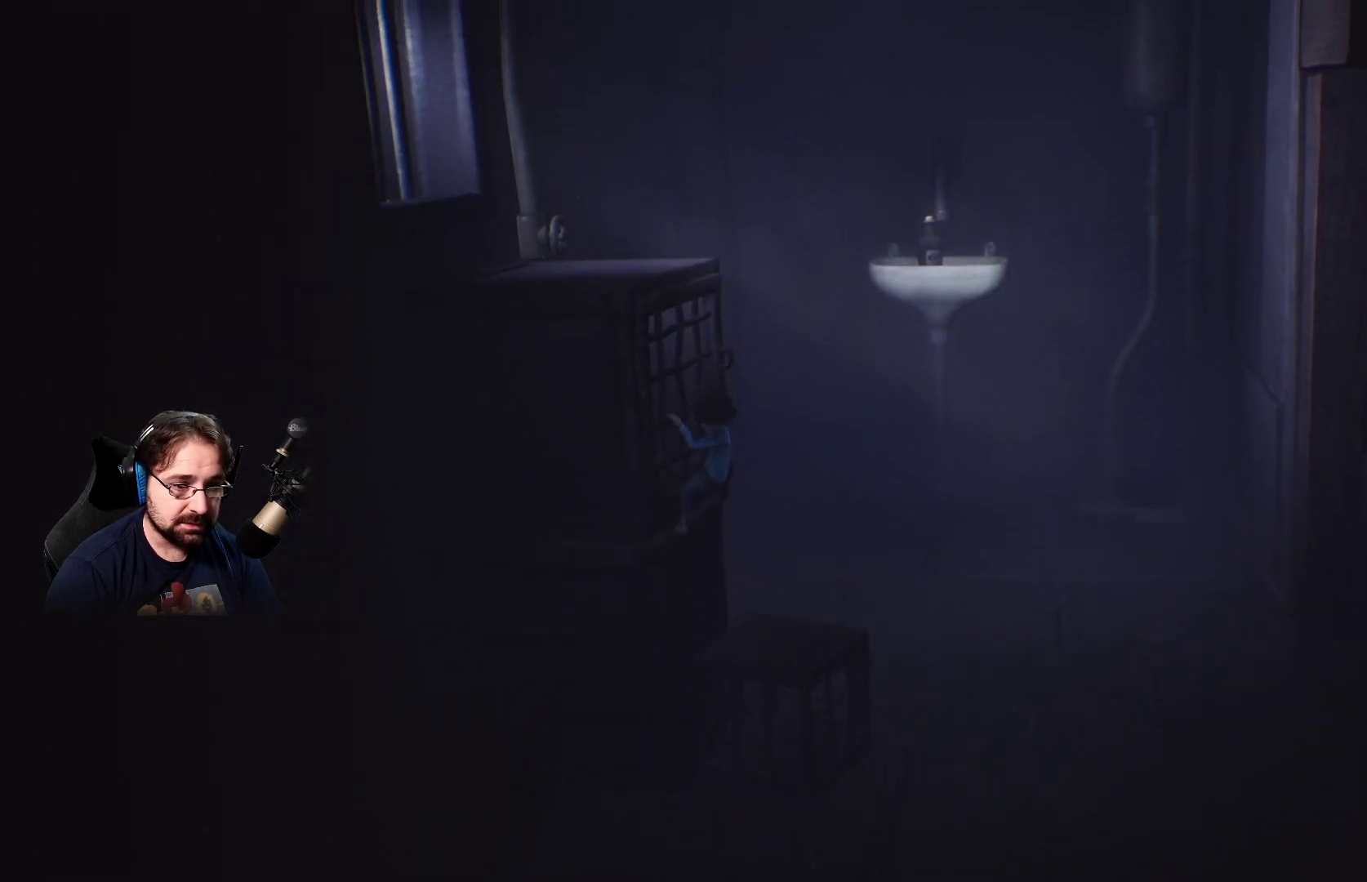
{"buttons": ["R2"], "left_stick": "up-right", "right_stick": "center", "events": [[333, "left_stick", "center"], [500, "left_stick", "up-right"]]}
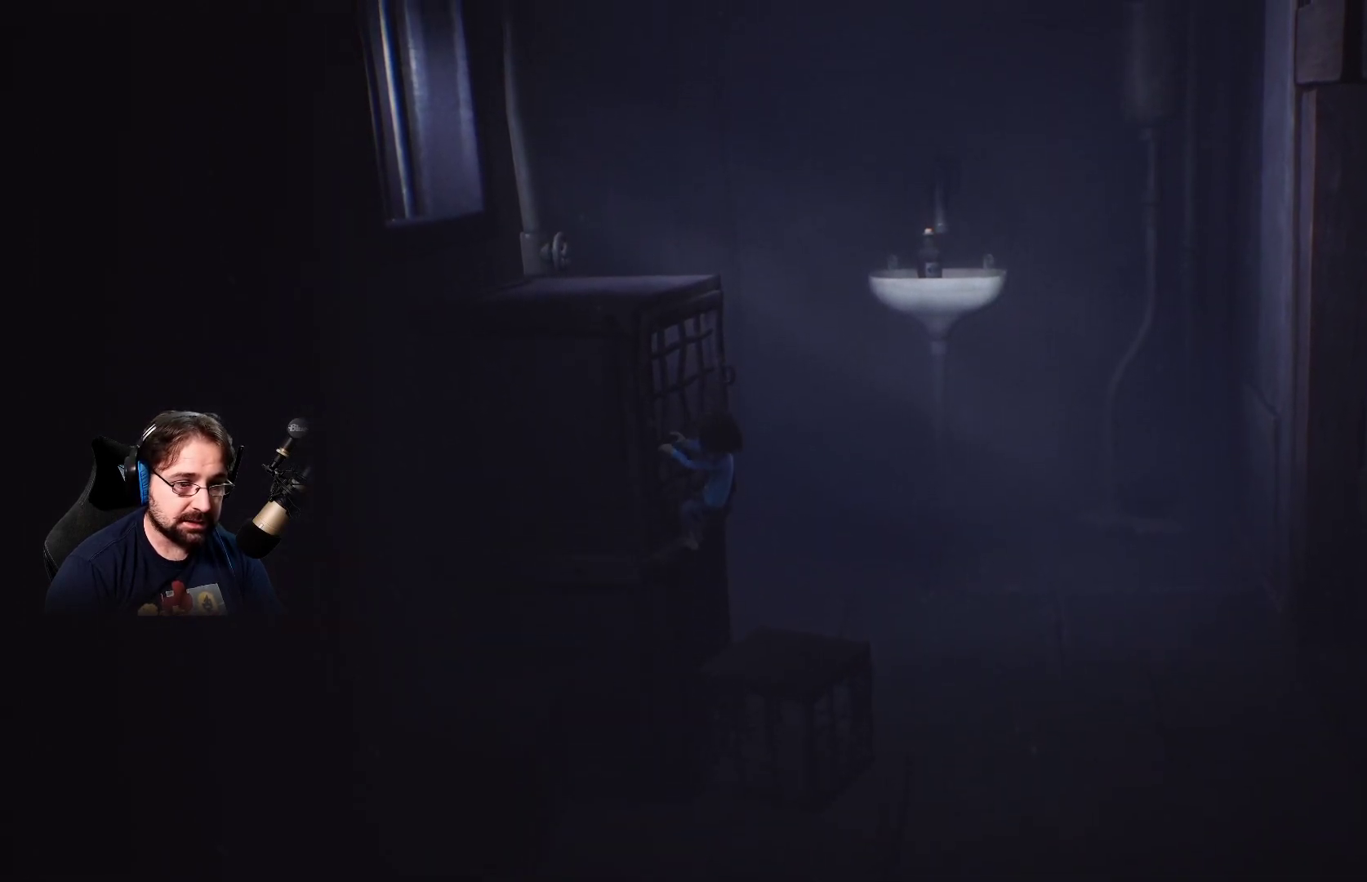
{"buttons": ["R2"], "left_stick": "up", "right_stick": "center", "events": [[33, "left_stick", "up"]]}
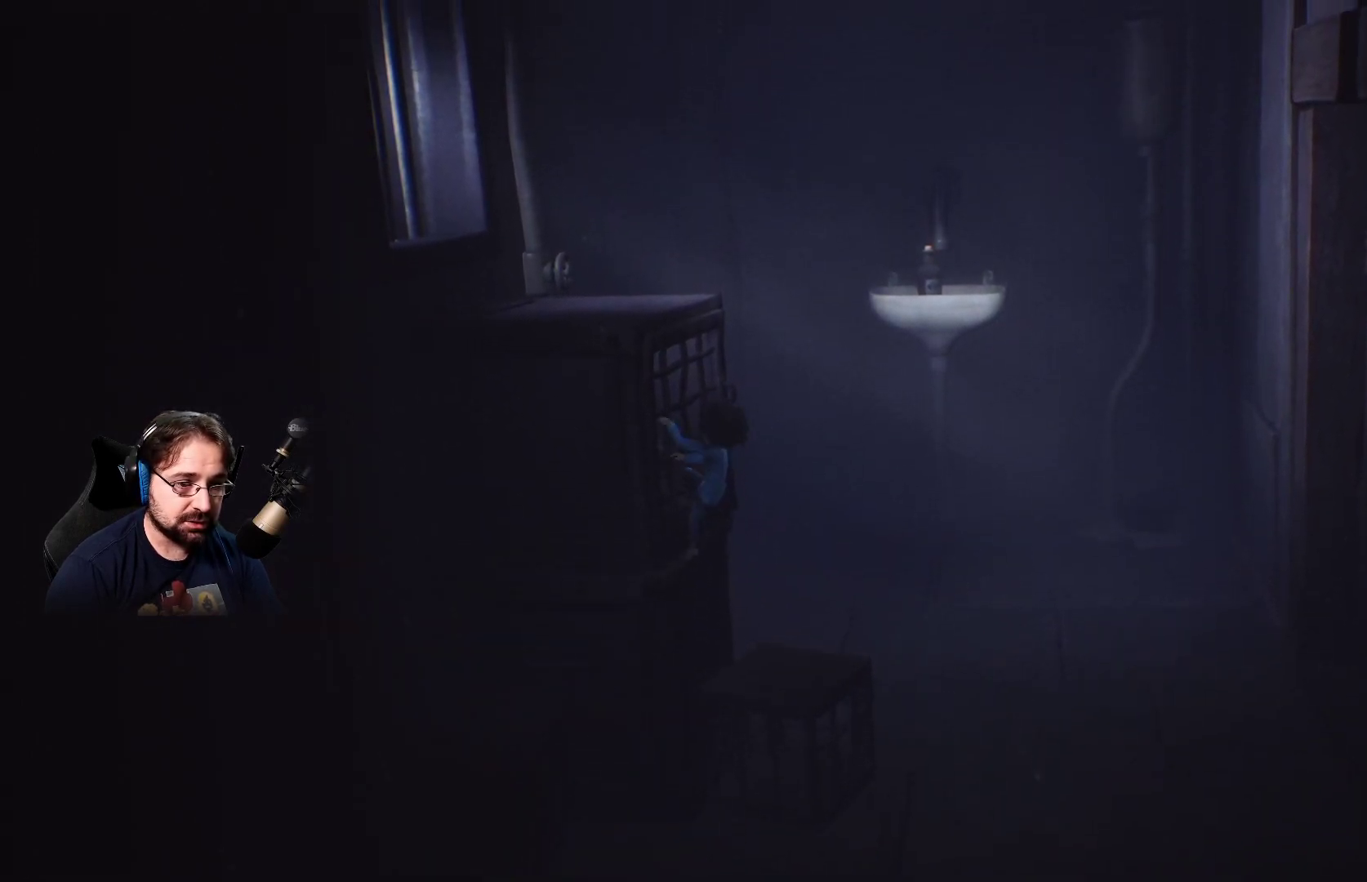
{"buttons": ["R2"], "left_stick": "up", "right_stick": "center", "events": []}
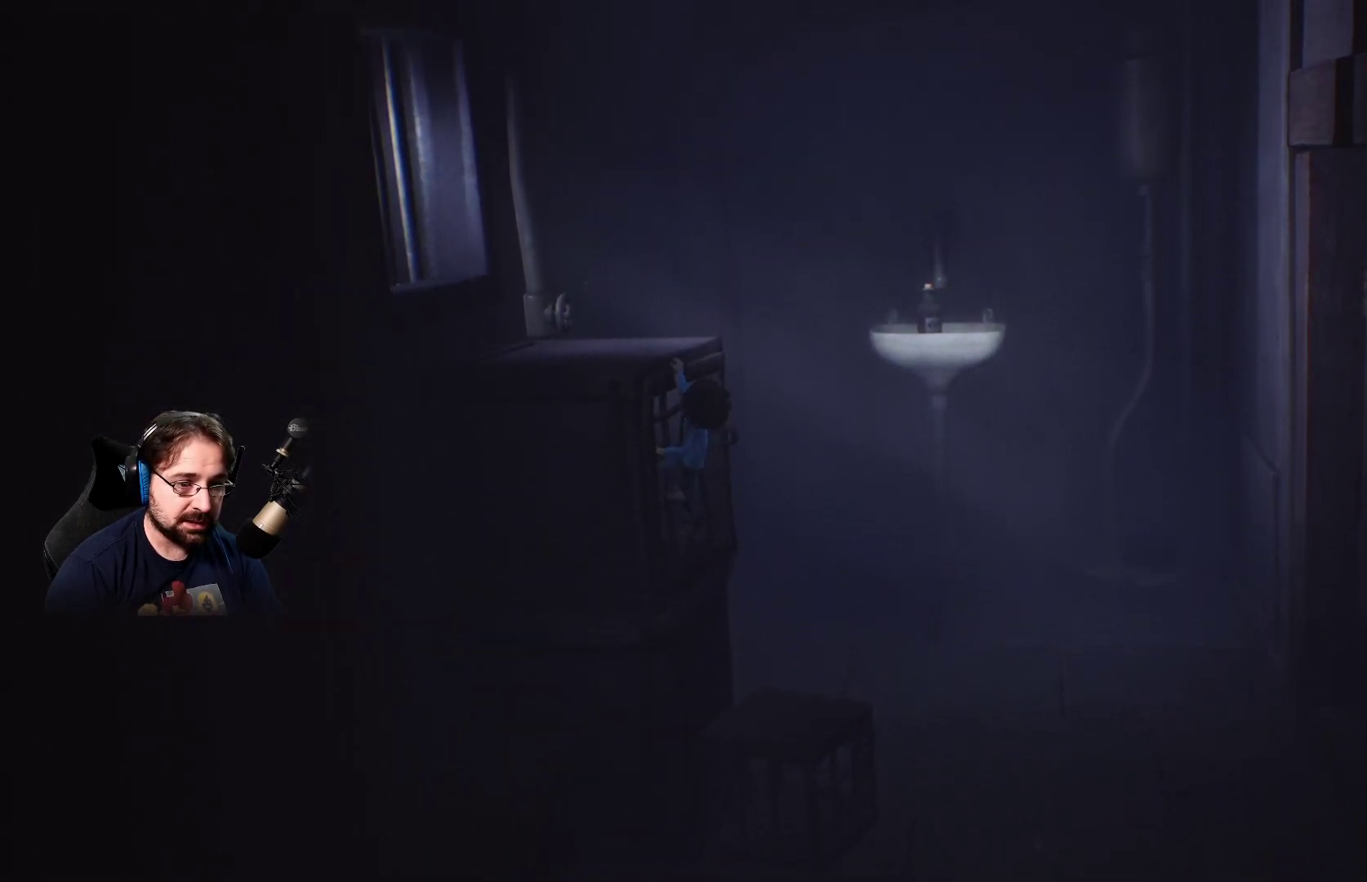
{"buttons": ["R2"], "left_stick": "up", "right_stick": "center", "events": []}
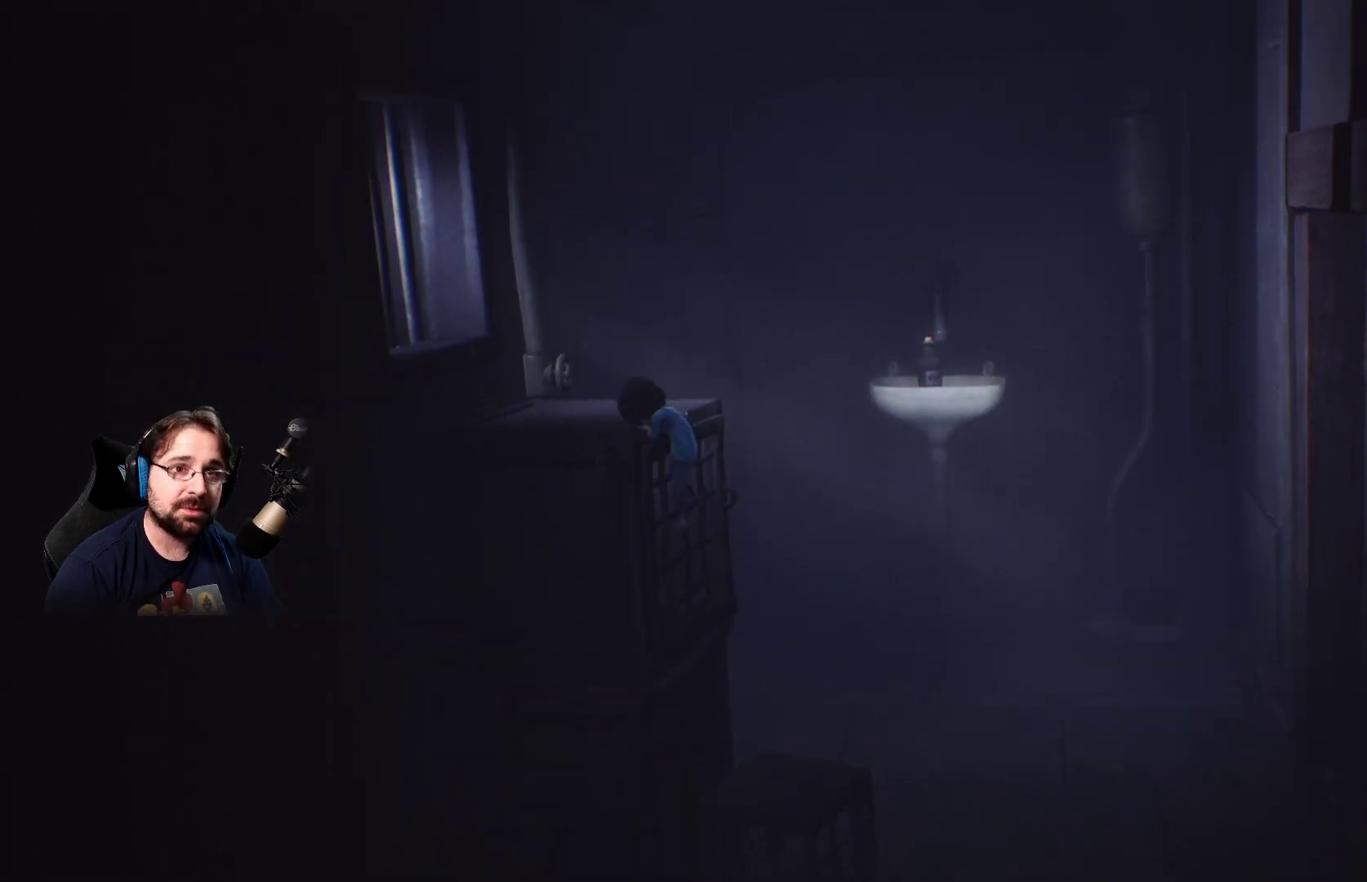
{"buttons": ["R2"], "left_stick": "up", "right_stick": "center", "events": []}
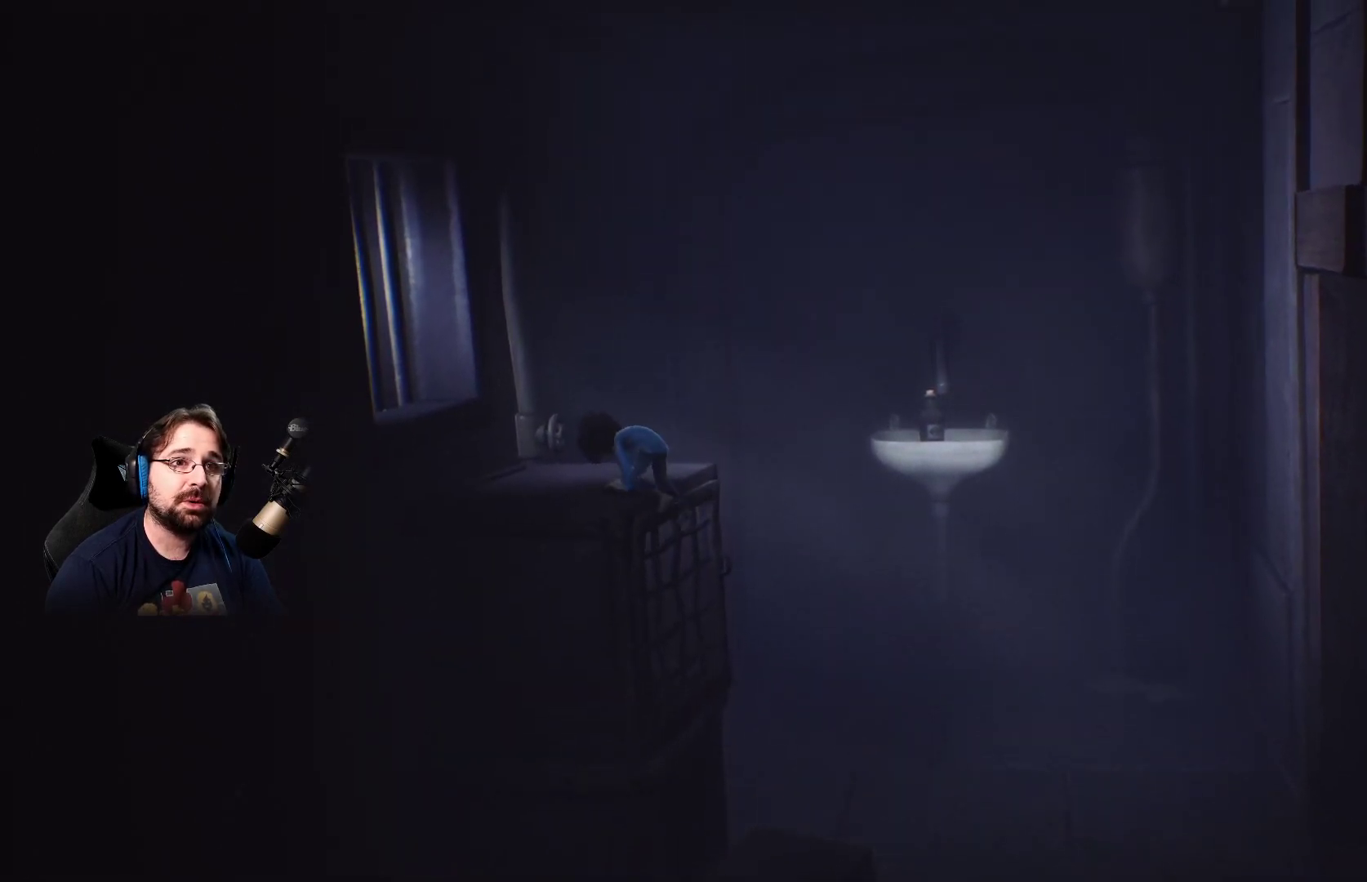
{"buttons": ["R2"], "left_stick": "up", "right_stick": "center", "events": []}
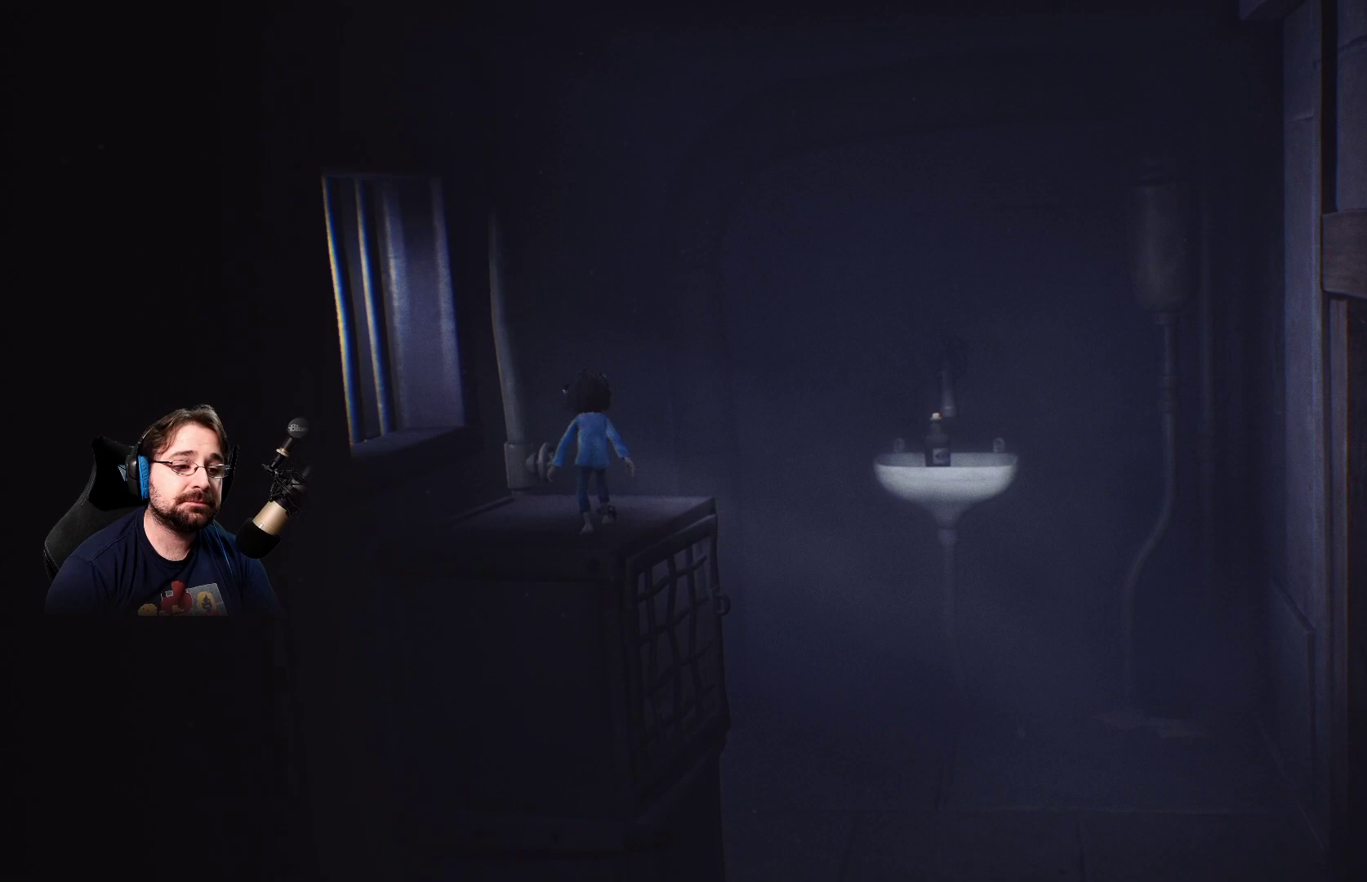
{"buttons": [], "left_stick": "up-left", "right_stick": "center", "events": [[67, "R2", "up"], [133, "left_stick", "up-left"]]}
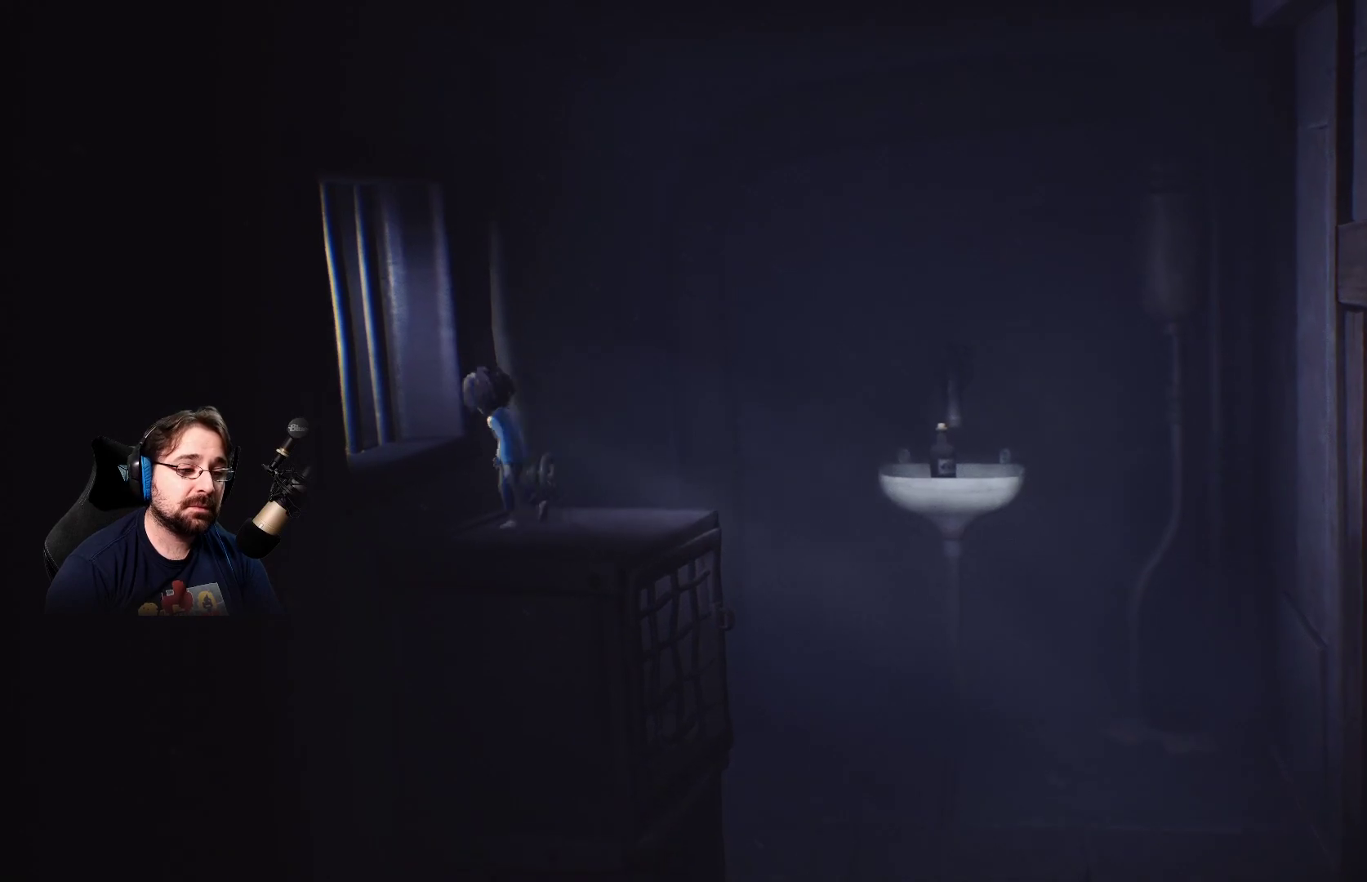
{"buttons": [], "left_stick": "up-left", "right_stick": "center", "events": [[33, "CROSS", "down"], [233, "CROSS", "up"]]}
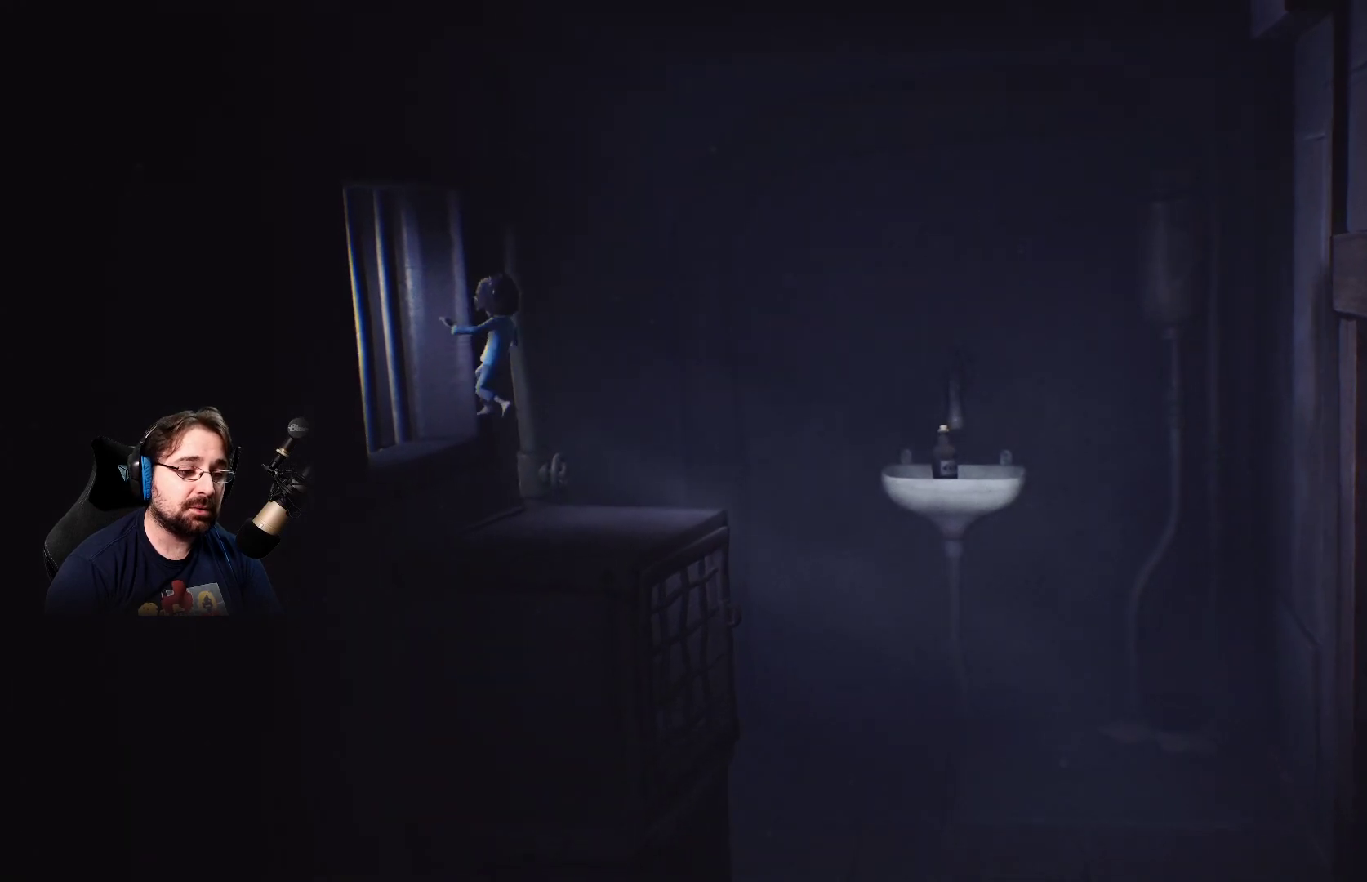
{"buttons": [], "left_stick": "left", "right_stick": "center", "events": [[200, "left_stick", "left"]]}
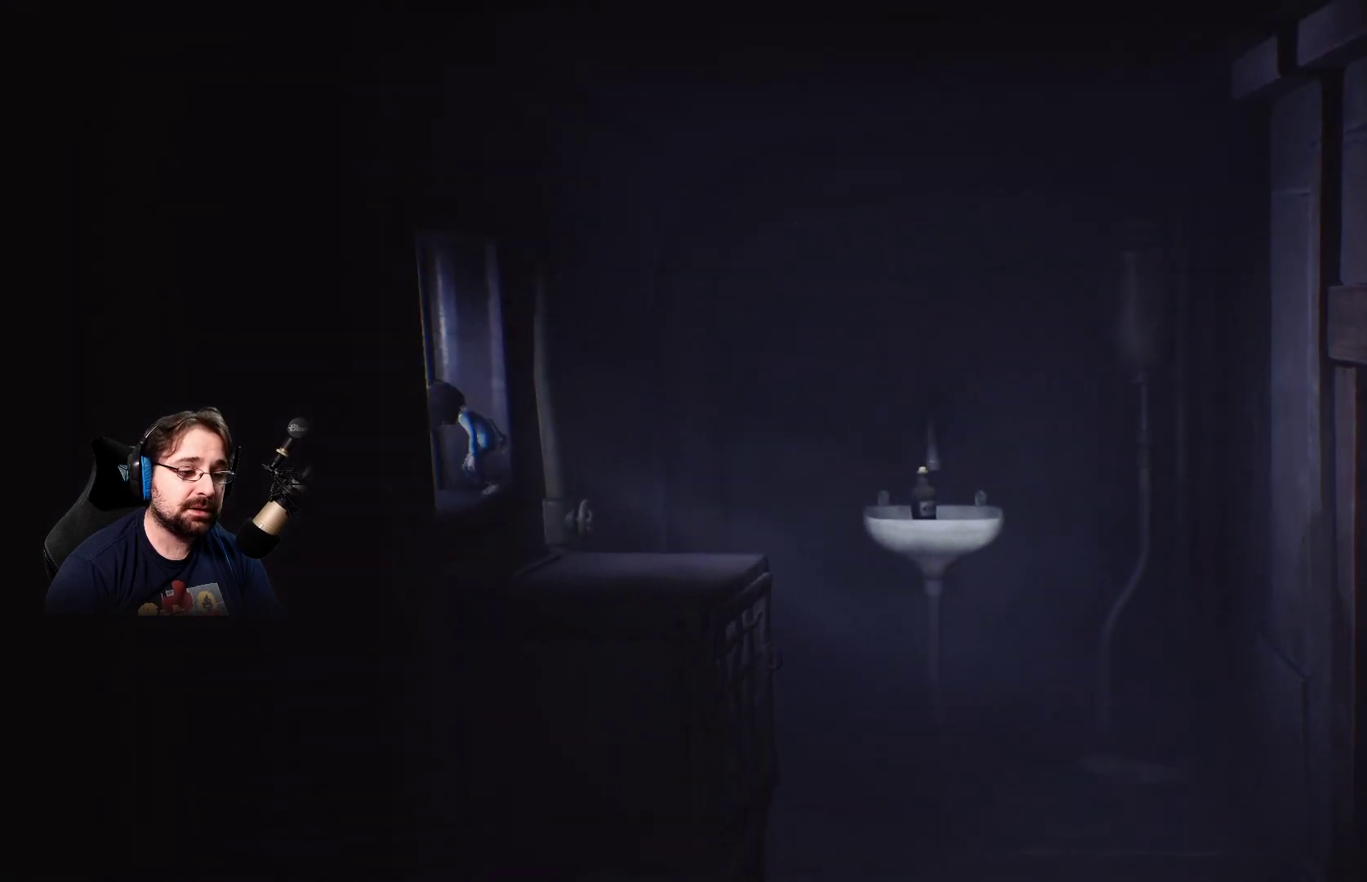
{"buttons": [], "left_stick": "left", "right_stick": "center", "events": []}
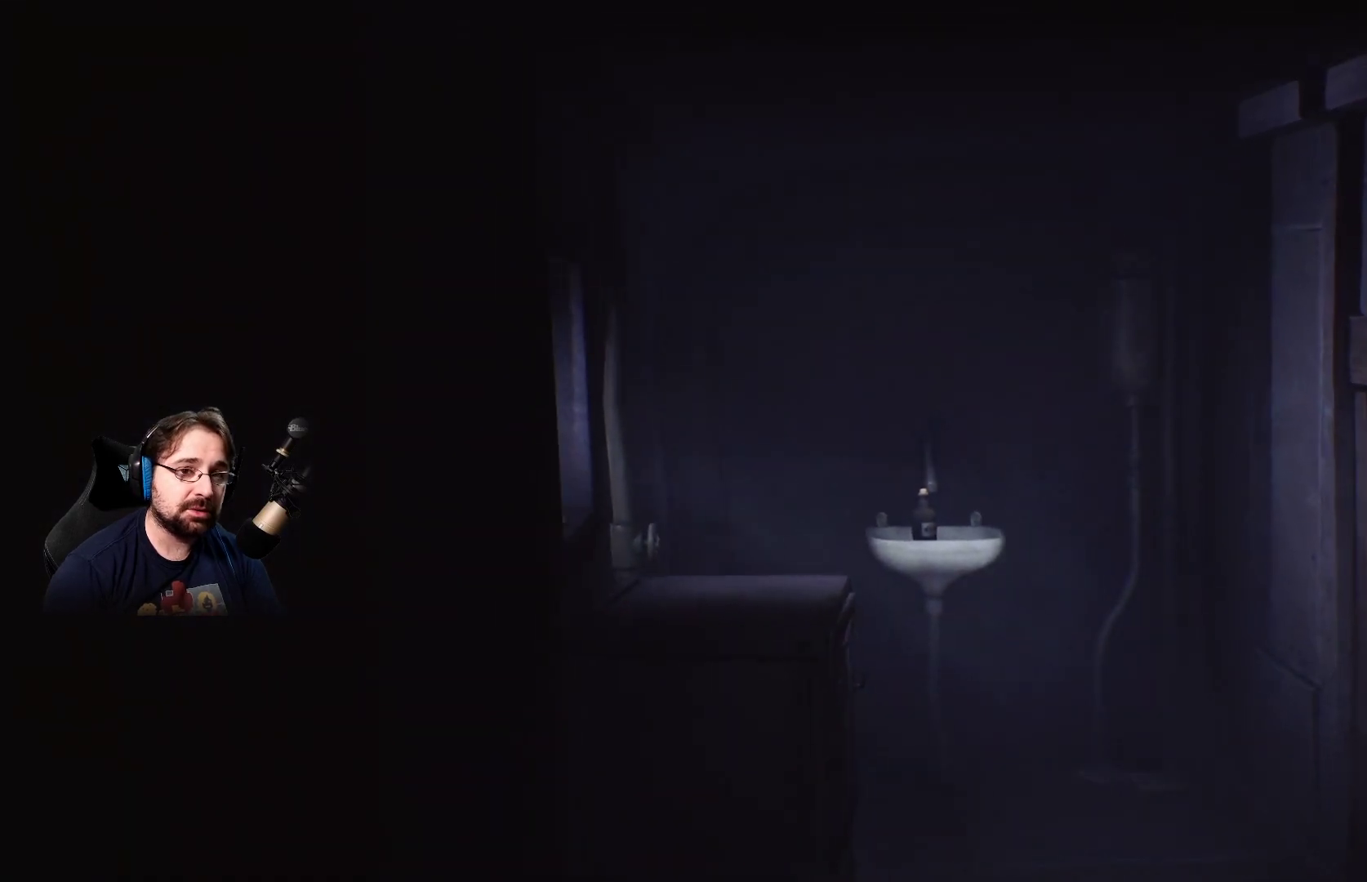
{"buttons": [], "left_stick": "left", "right_stick": "center", "events": []}
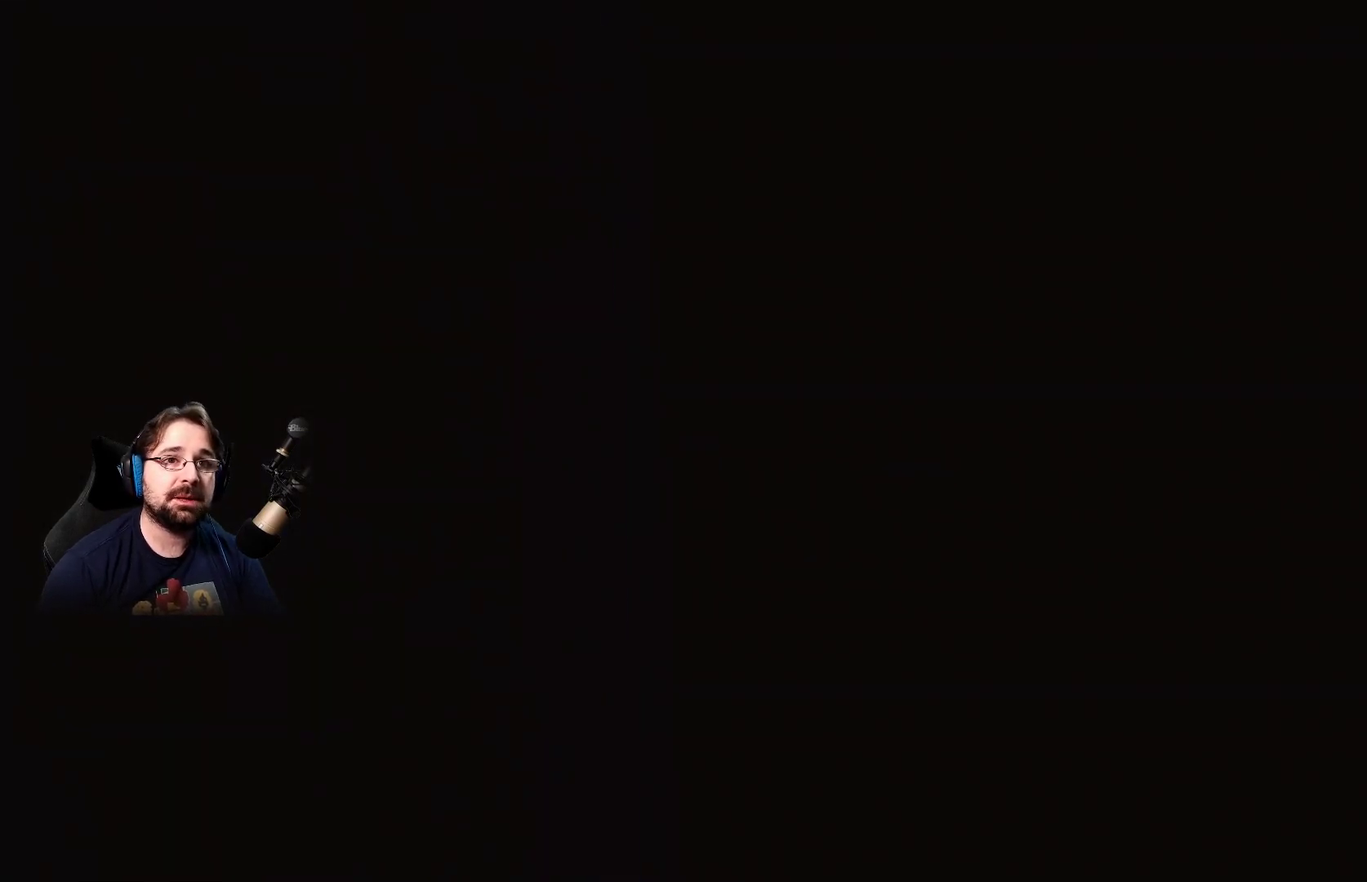
{"buttons": [], "left_stick": "center", "right_stick": "center", "events": [[367, "left_stick", "center"]]}